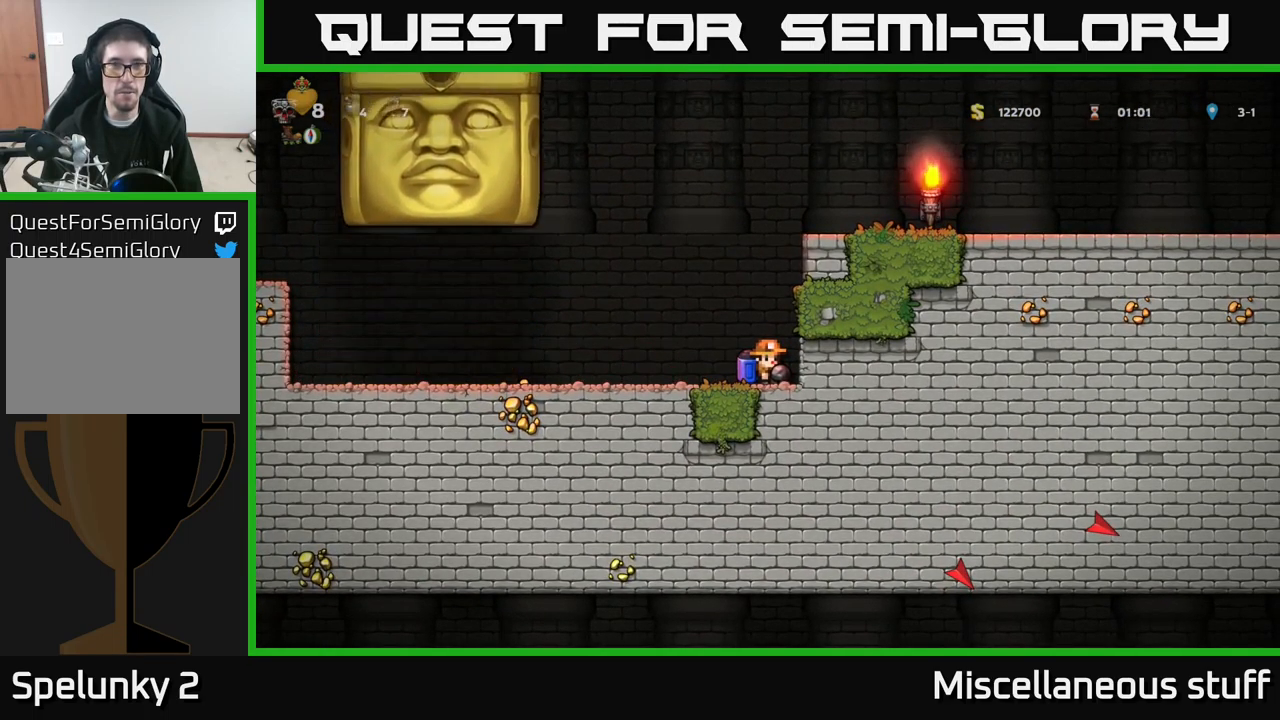
Gameplay with a controller (Xbox layout); each line is a JSON object with the inputs held at the frame after it. "events" lists button and stick changes between this image and that frame as [ms after this image, input, new state], when the widget could be followed in between. Not read: right_stick.
{"buttons": ["DPAD_LEFT"], "left_stick": "center", "events": [[400, "DPAD_LEFT", "down"]]}
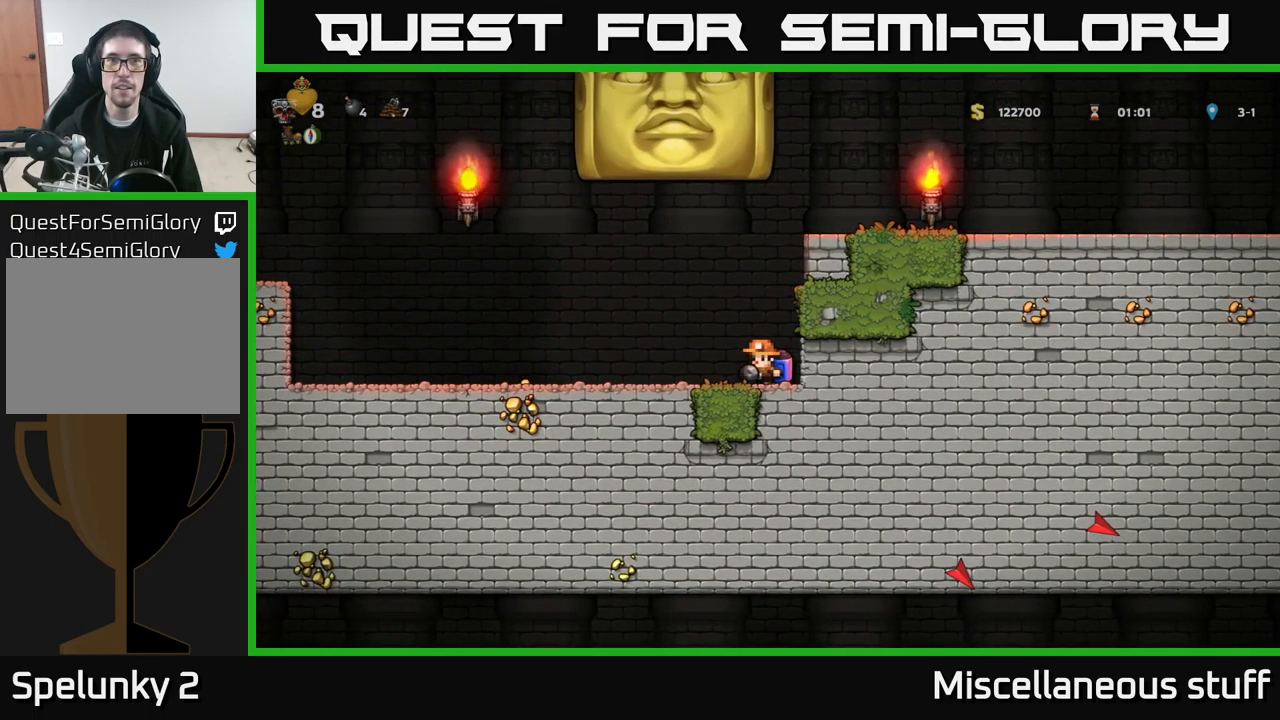
{"buttons": ["DPAD_LEFT"], "left_stick": "center", "events": []}
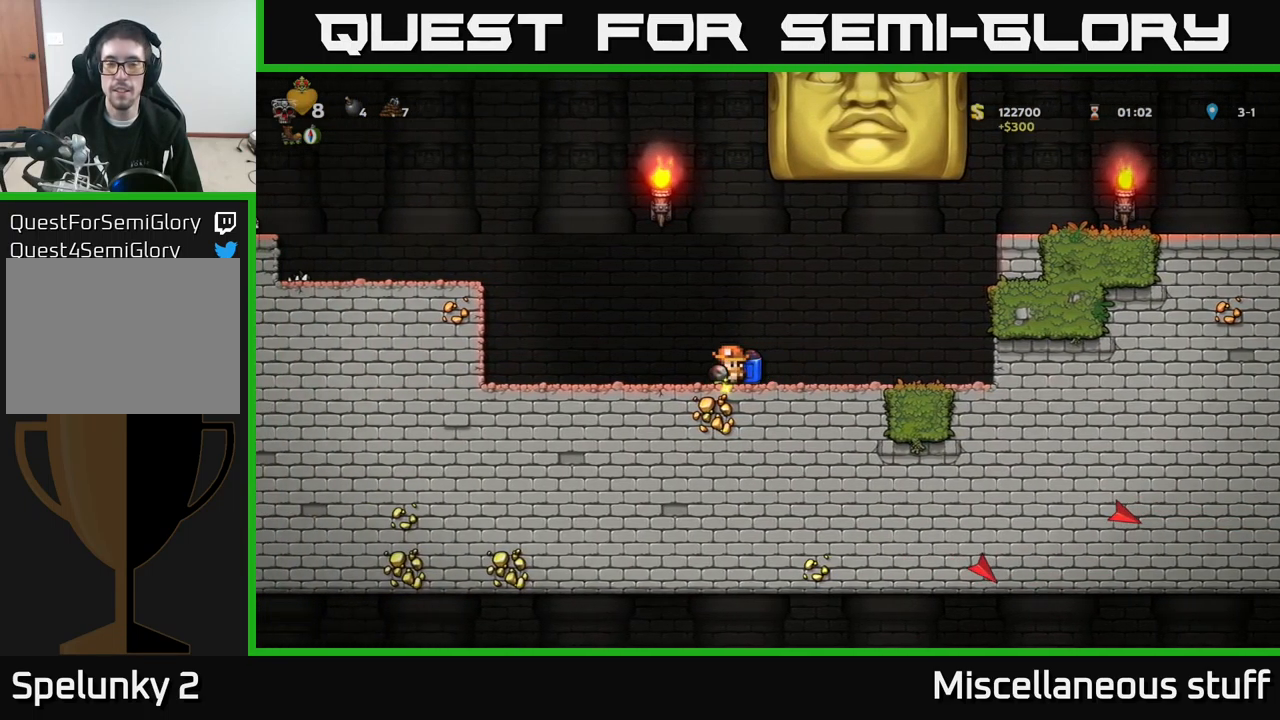
{"buttons": [], "left_stick": "center", "events": [[317, "DPAD_LEFT", "up"]]}
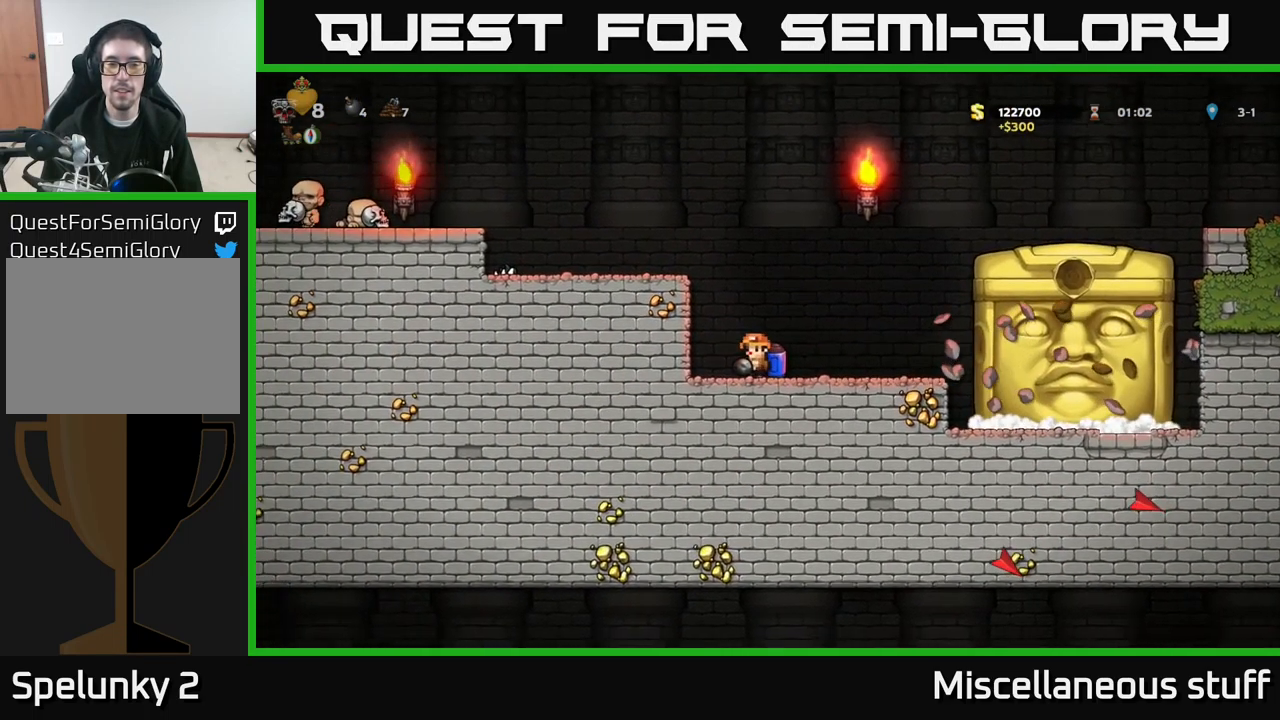
{"buttons": [], "left_stick": "center", "events": [[83, "DPAD_LEFT", "down"], [217, "DPAD_LEFT", "up"]]}
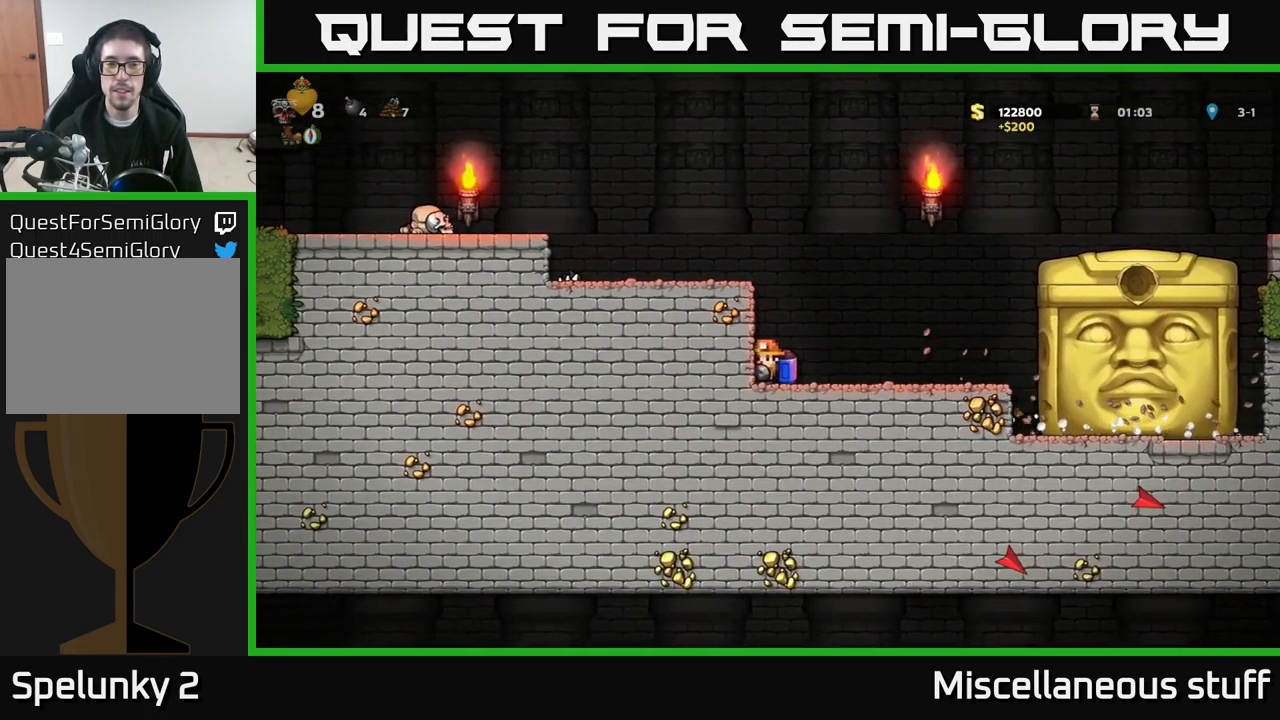
{"buttons": [], "left_stick": "center", "events": [[150, "DPAD_RIGHT", "down"], [184, "DPAD_RIGHT", "up"]]}
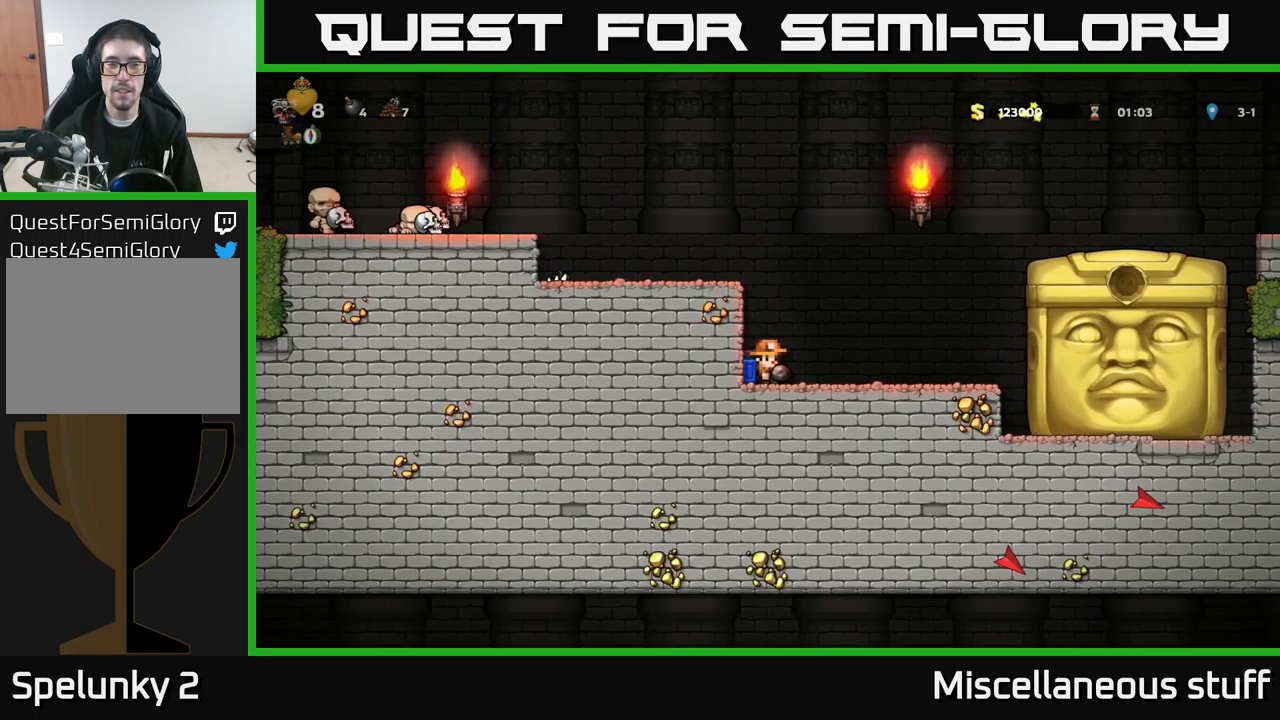
{"buttons": [], "left_stick": "center", "events": []}
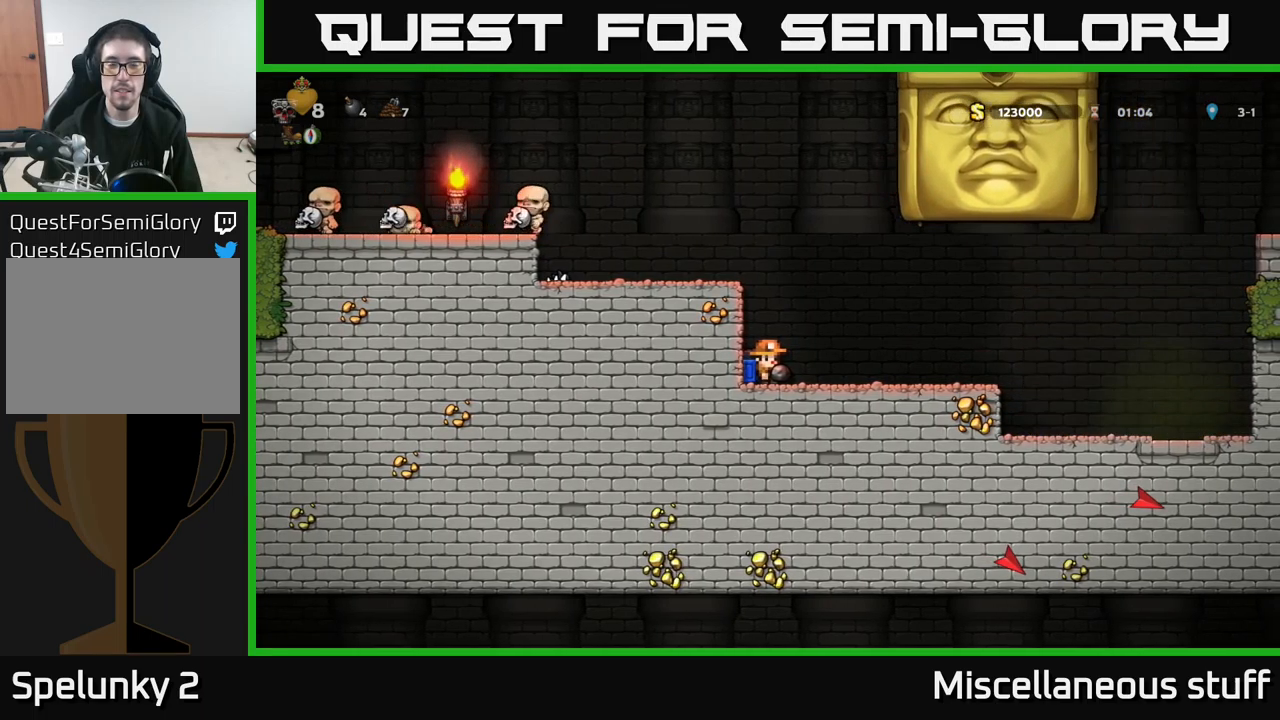
{"buttons": ["DPAD_RIGHT"], "left_stick": "center", "events": [[200, "DPAD_RIGHT", "down"]]}
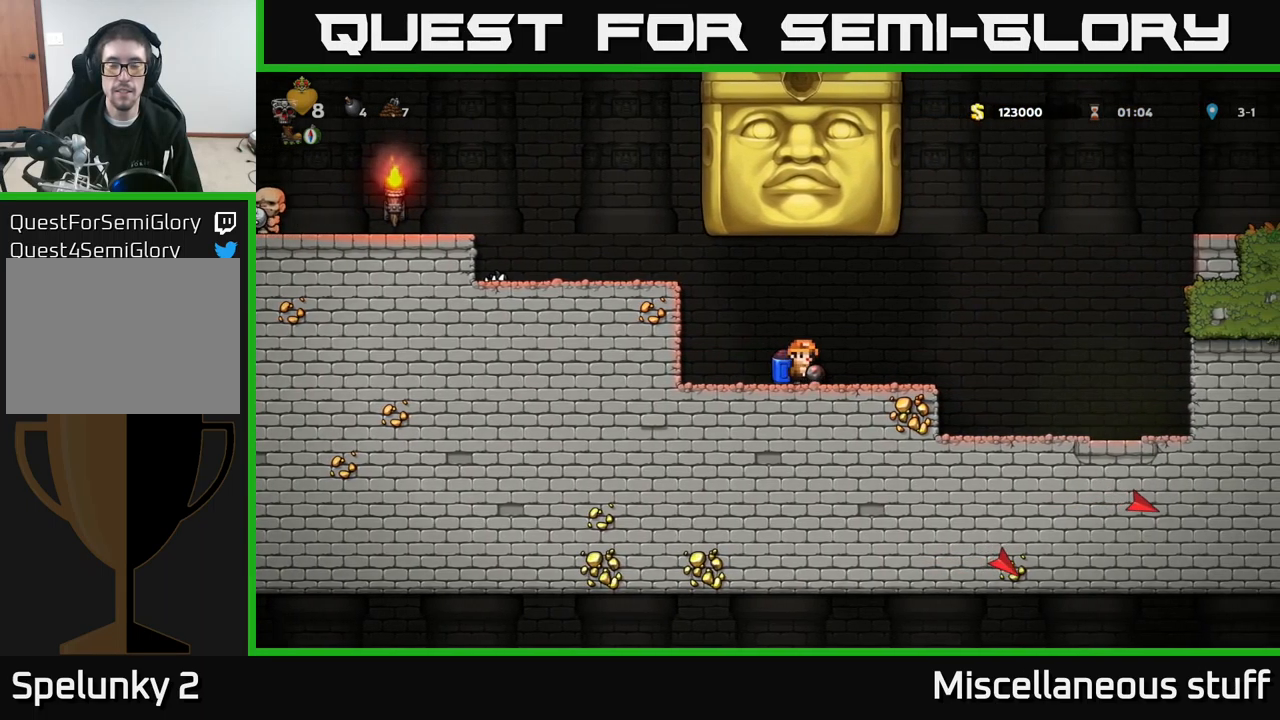
{"buttons": ["DPAD_RIGHT"], "left_stick": "center", "events": []}
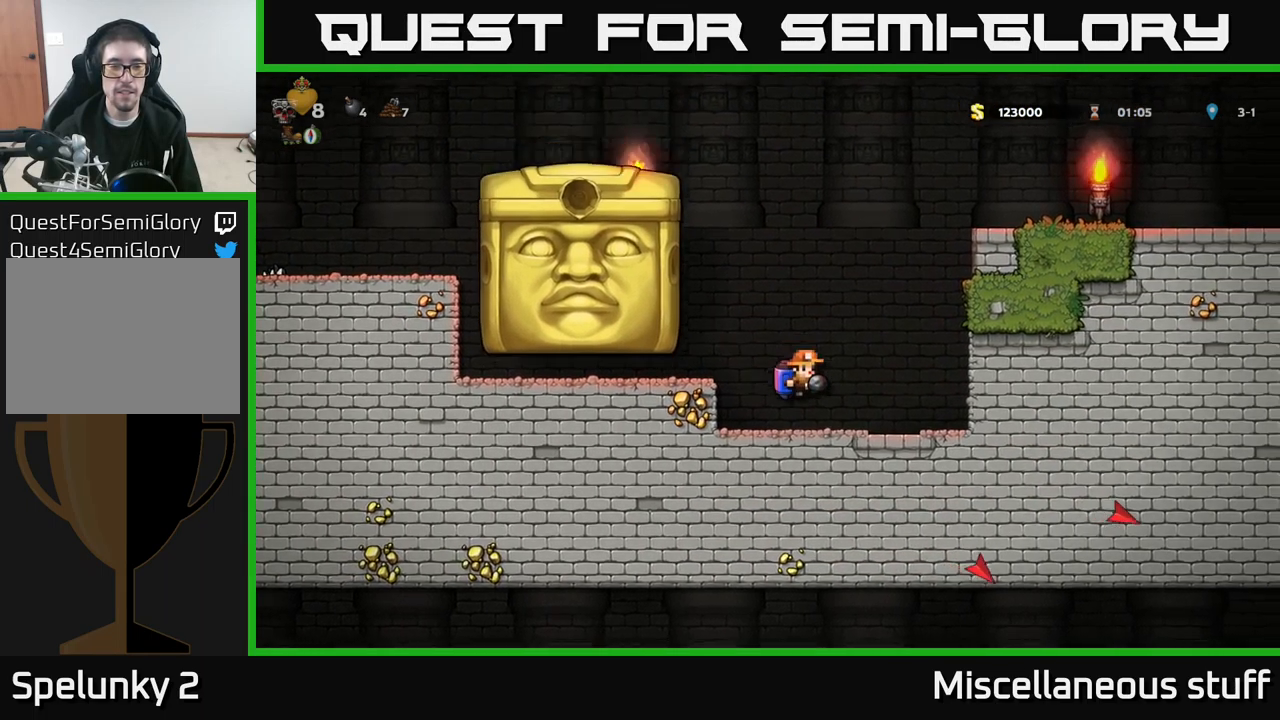
{"buttons": [], "left_stick": "center", "events": [[184, "DPAD_RIGHT", "up"]]}
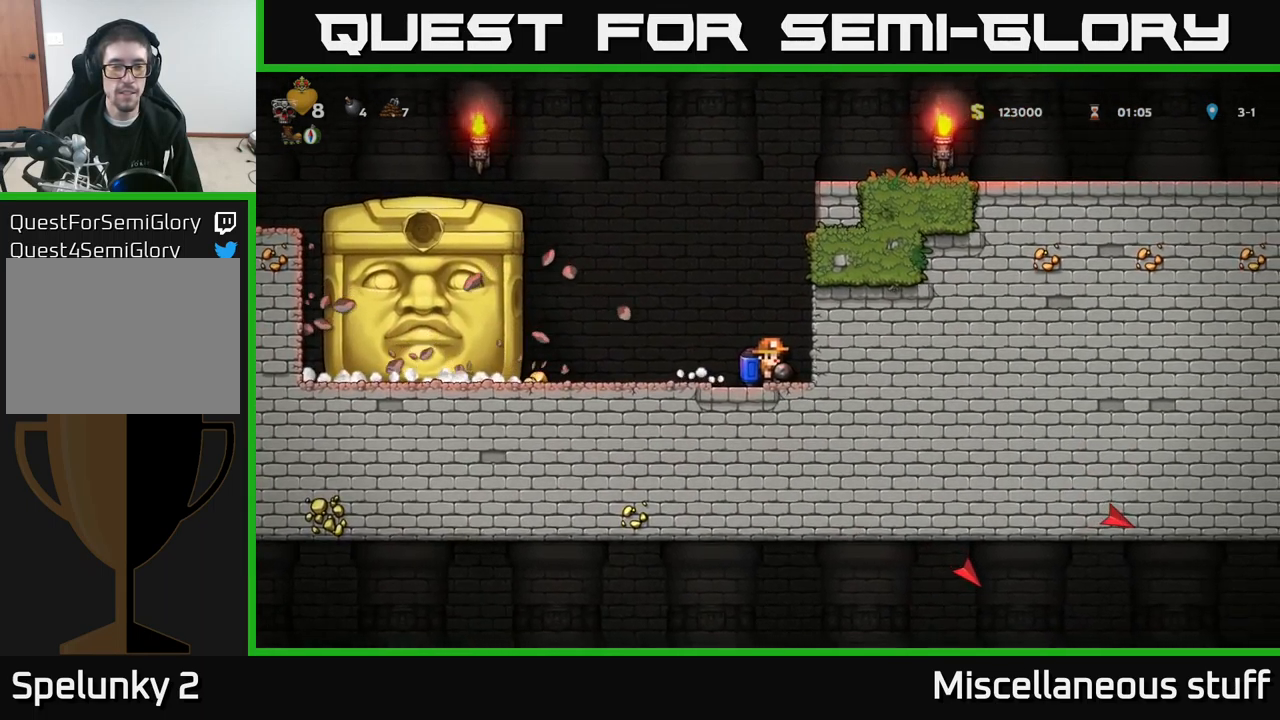
{"buttons": [], "left_stick": "center", "events": [[200, "DPAD_RIGHT", "down"], [284, "DPAD_RIGHT", "up"]]}
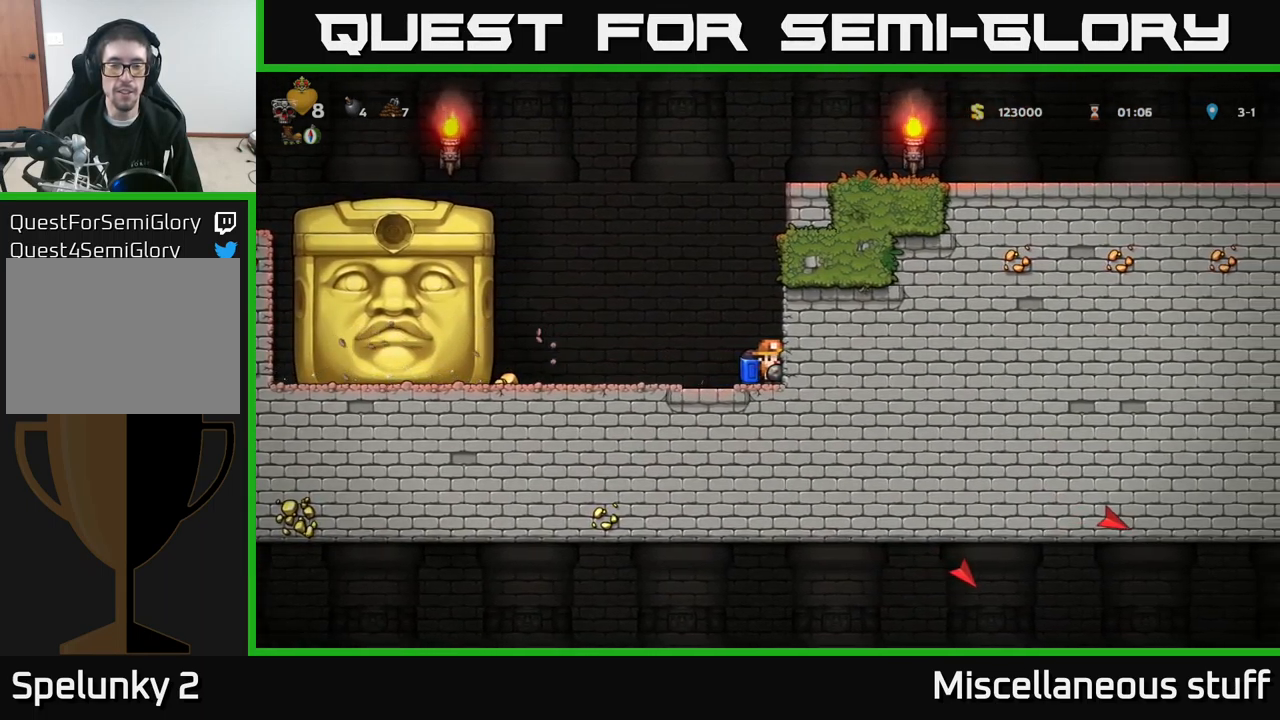
{"buttons": [], "left_stick": "center", "events": [[84, "DPAD_LEFT", "down"], [117, "DPAD_LEFT", "up"]]}
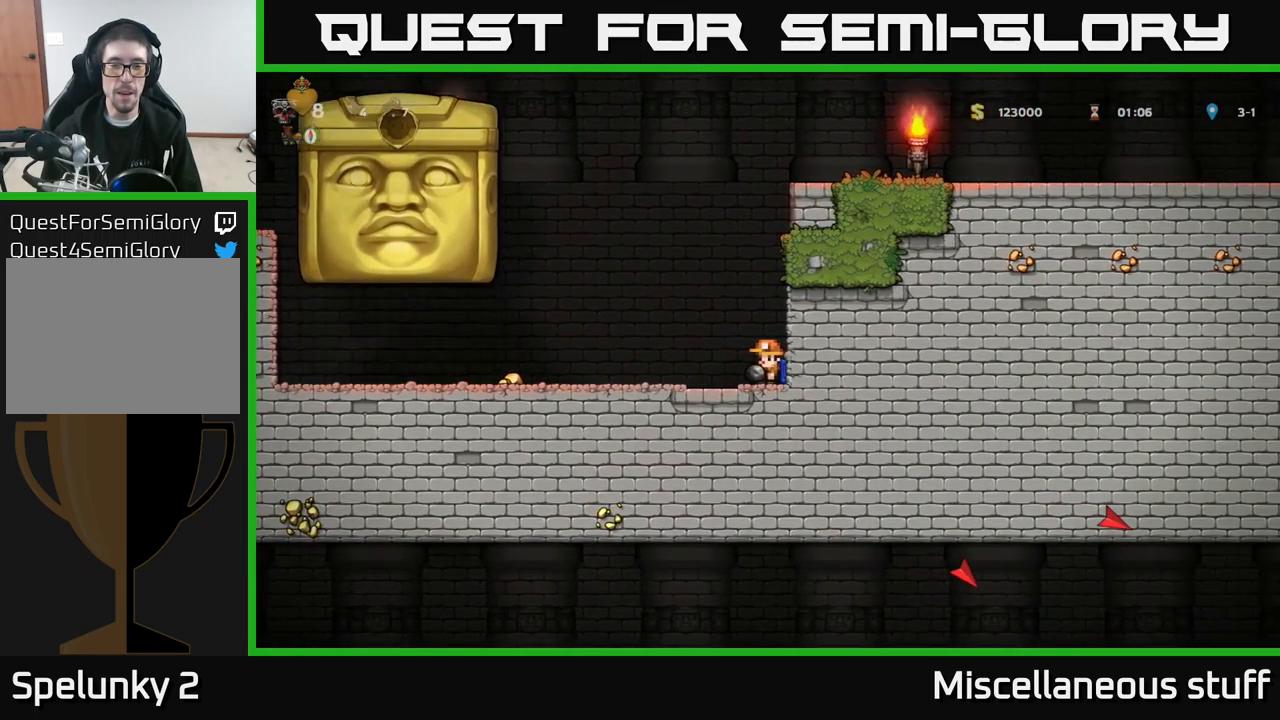
{"buttons": [], "left_stick": "center", "events": []}
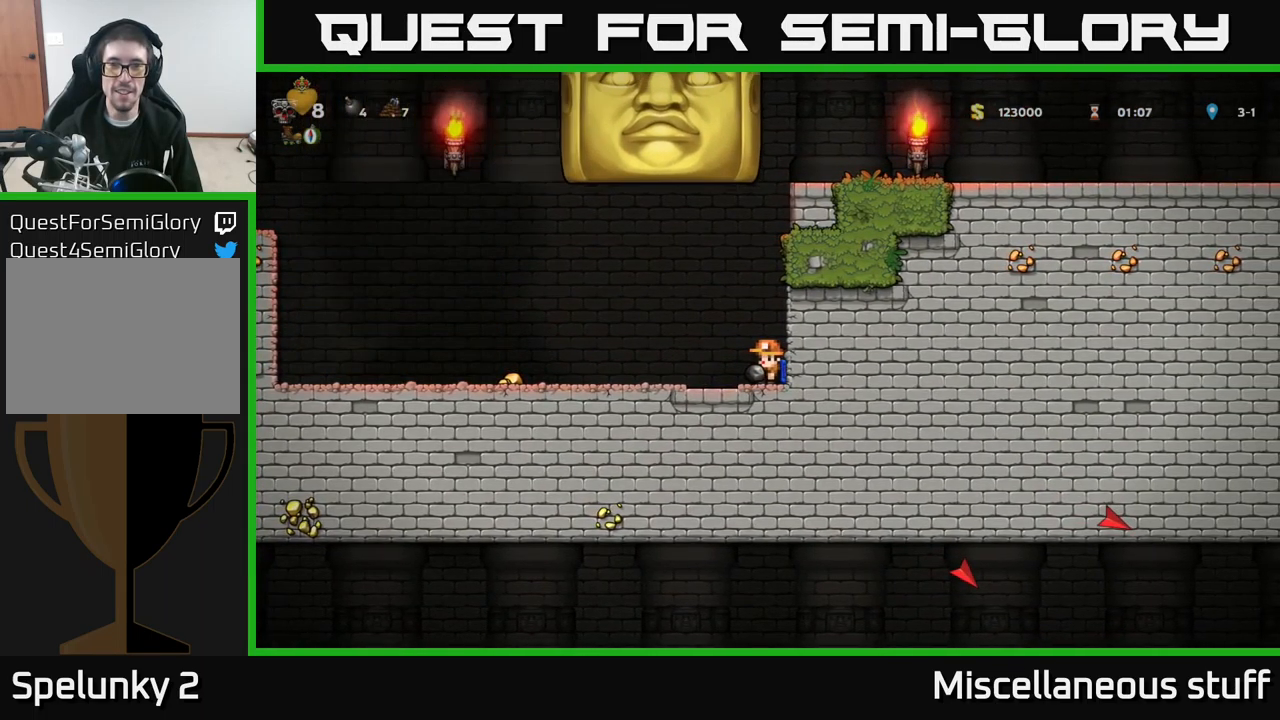
{"buttons": ["DPAD_LEFT"], "left_stick": "center", "events": [[67, "DPAD_LEFT", "down"]]}
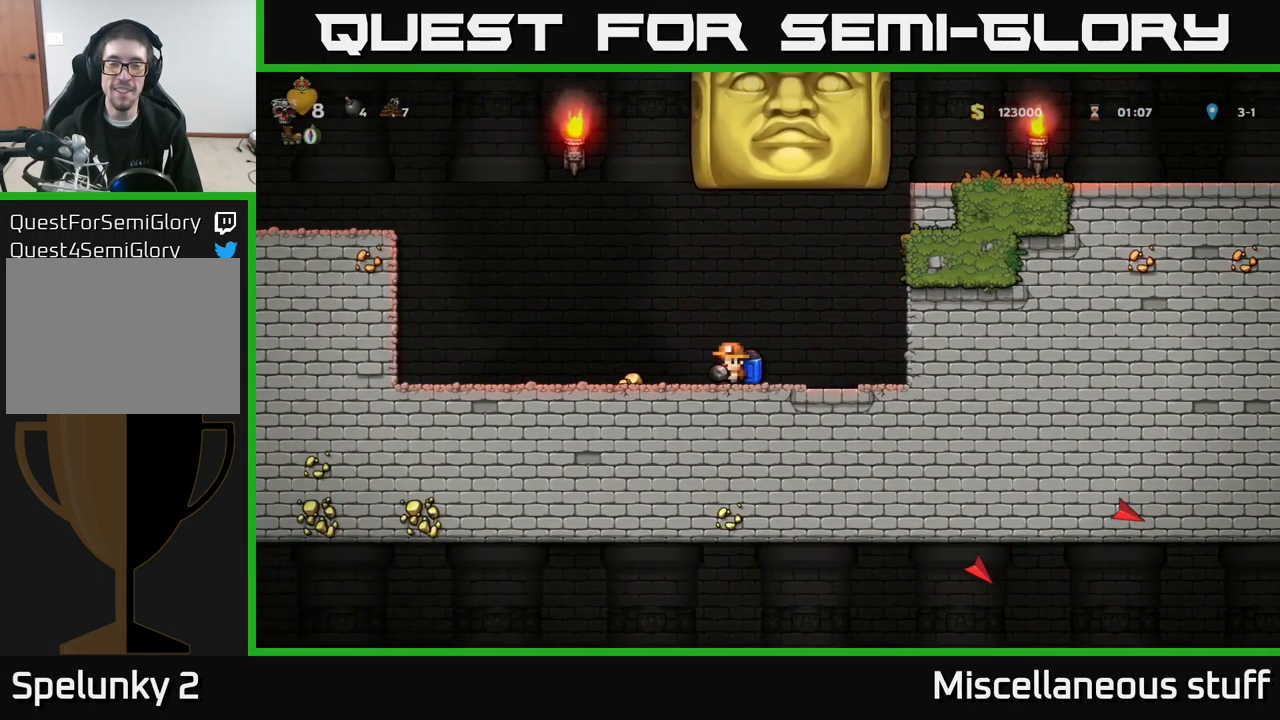
{"buttons": [], "left_stick": "center", "events": [[484, "DPAD_LEFT", "up"]]}
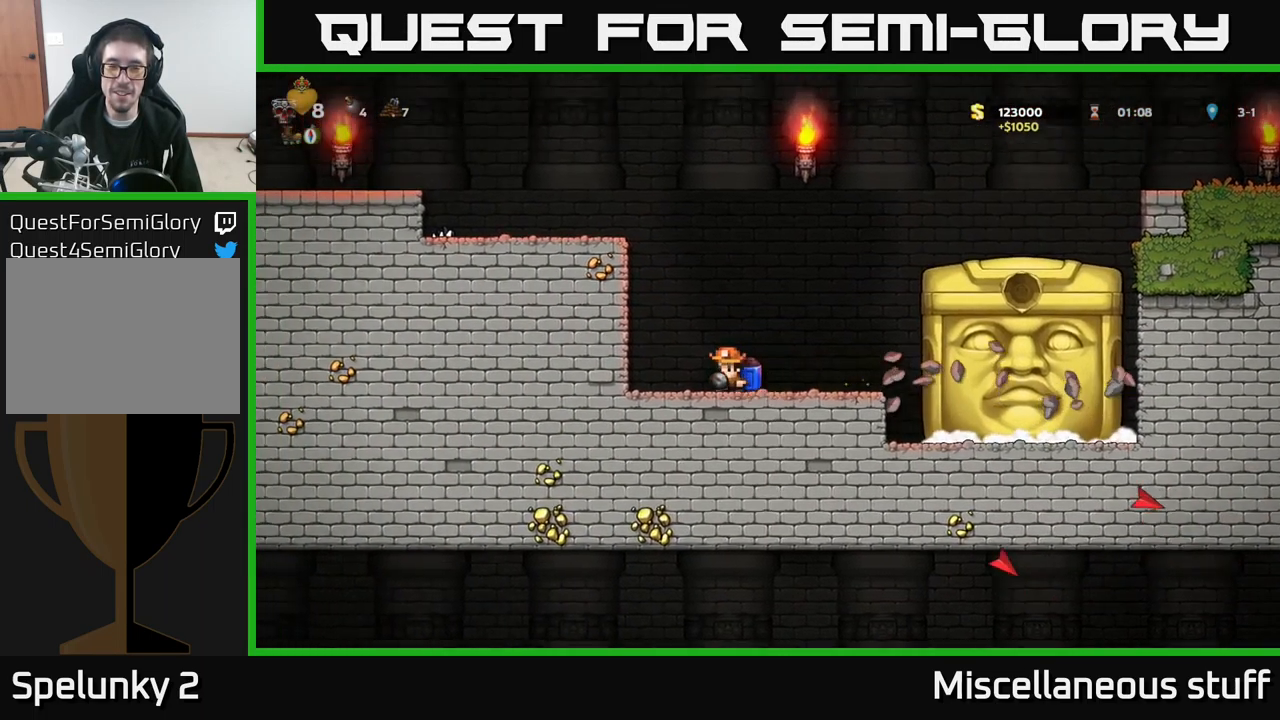
{"buttons": [], "left_stick": "center", "events": [[366, "DPAD_LEFT", "down"], [466, "DPAD_LEFT", "up"]]}
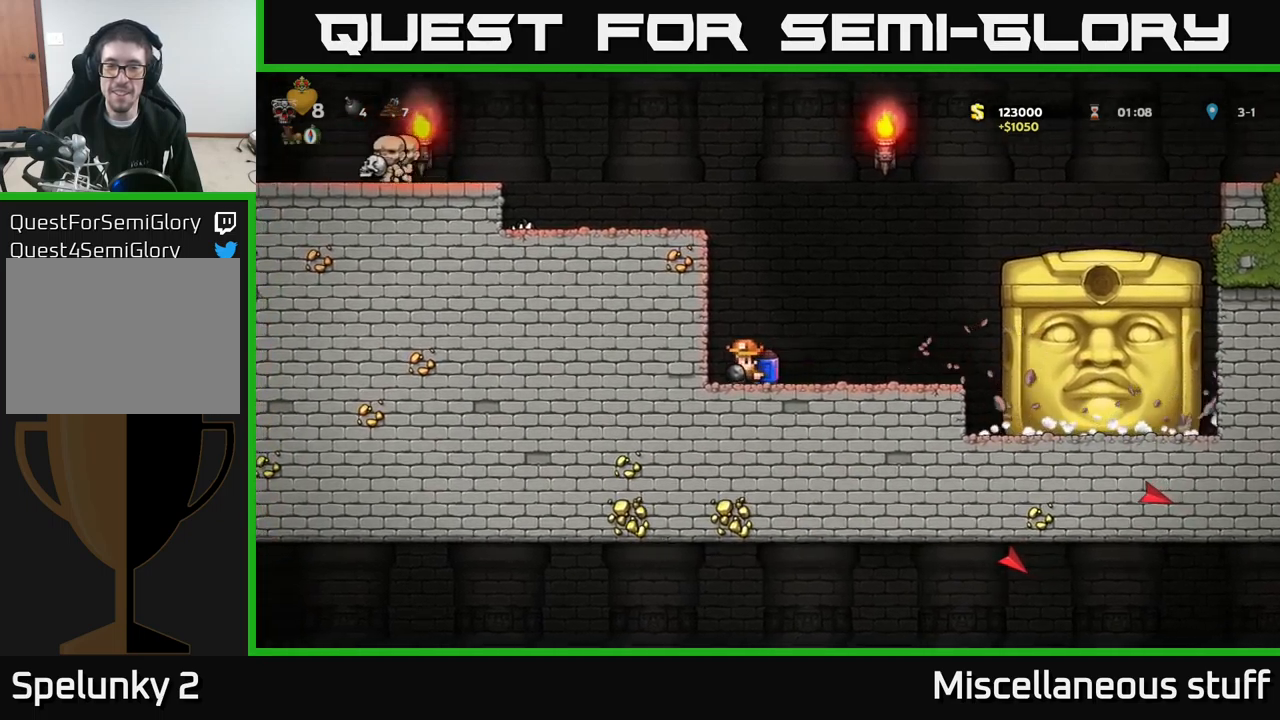
{"buttons": [], "left_stick": "center", "events": [[266, "DPAD_RIGHT", "down"], [283, "DPAD_RIGHT", "up"]]}
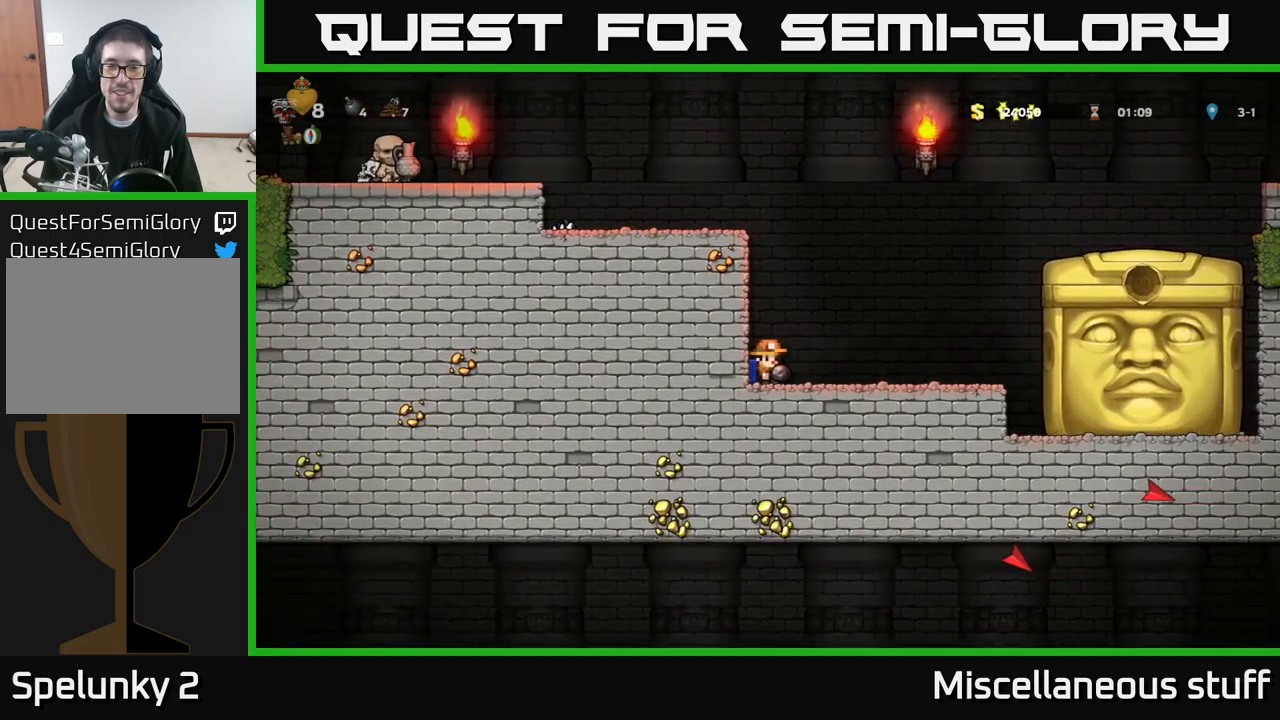
{"buttons": [], "left_stick": "center", "events": []}
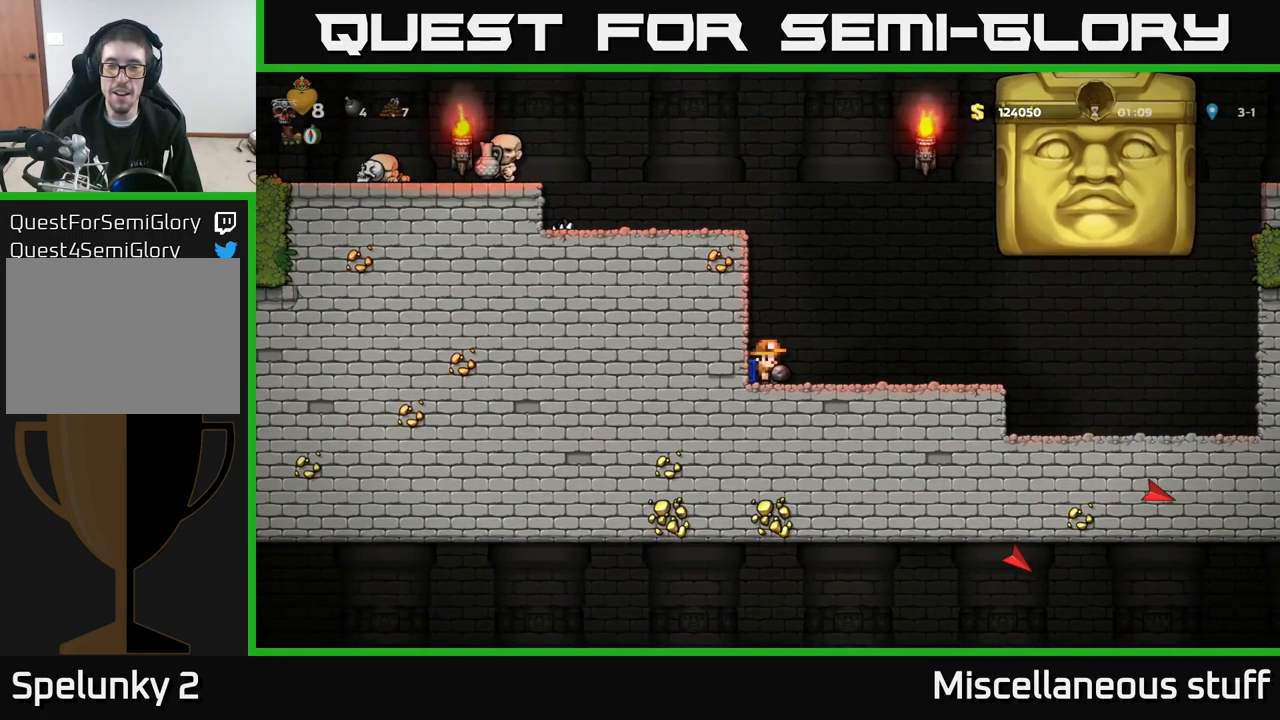
{"buttons": ["DPAD_RIGHT"], "left_stick": "center", "events": [[283, "DPAD_RIGHT", "down"]]}
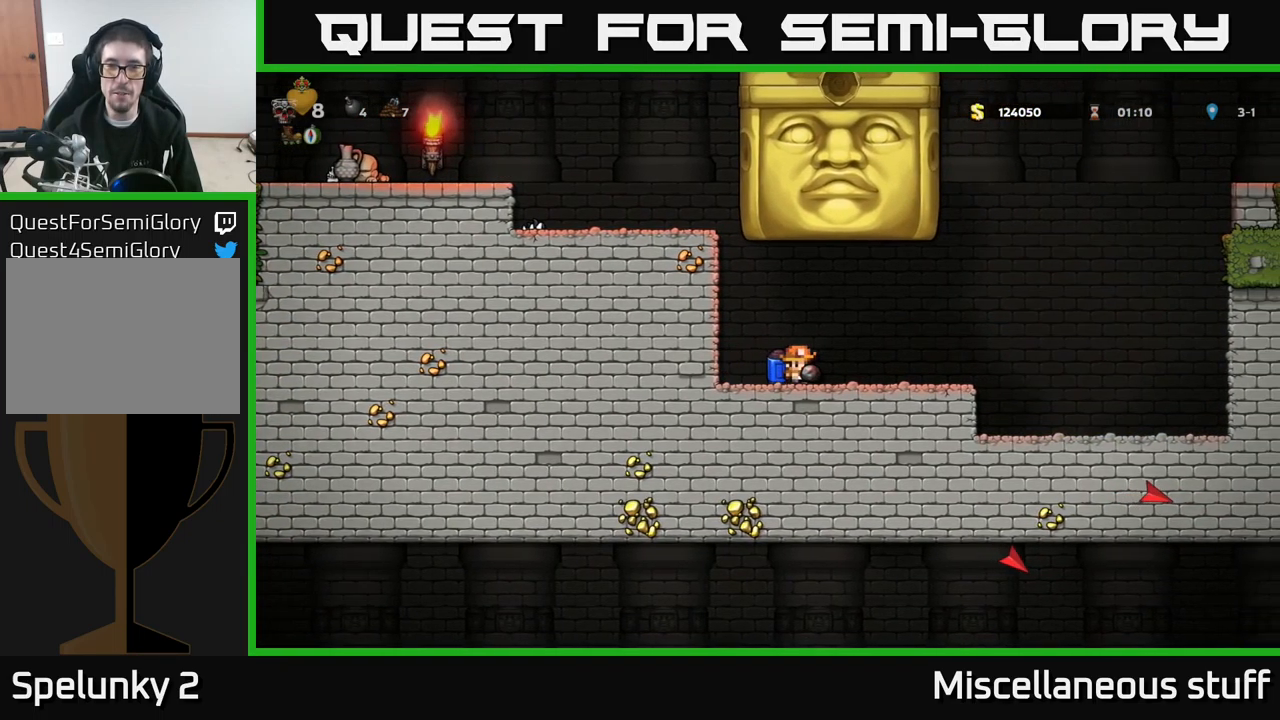
{"buttons": ["DPAD_RIGHT"], "left_stick": "center", "events": []}
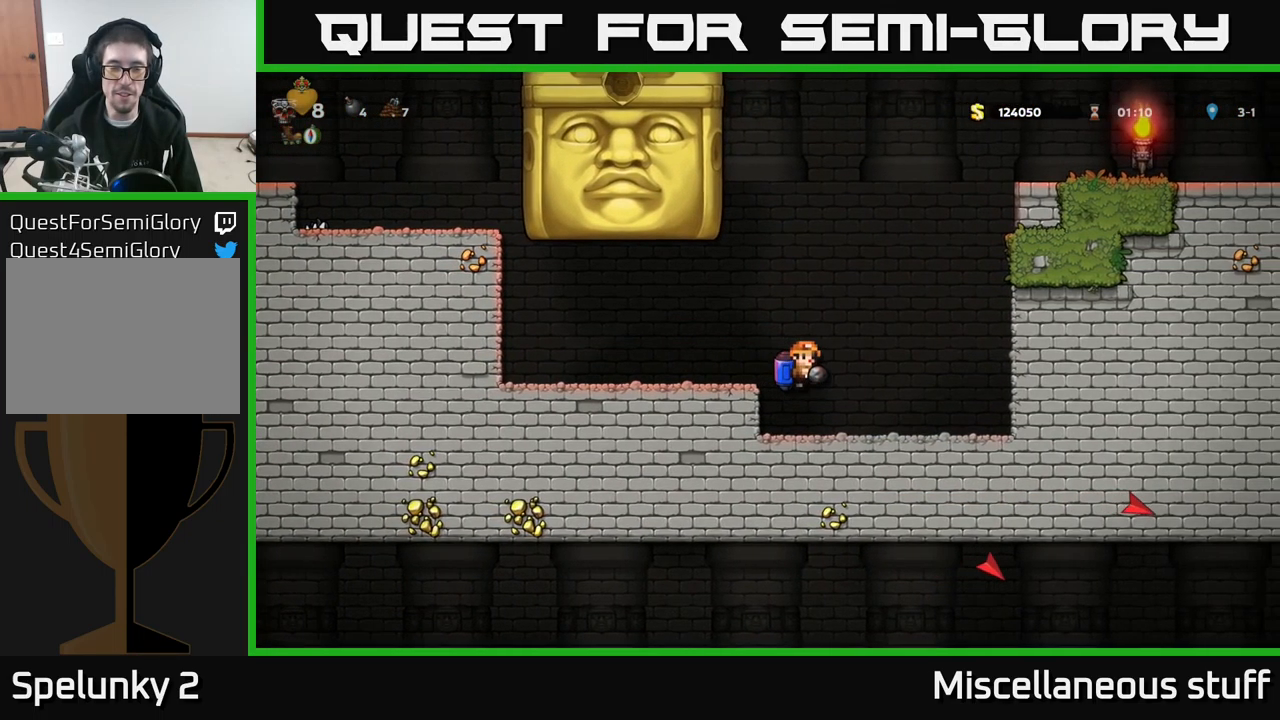
{"buttons": [], "left_stick": "center", "events": [[283, "DPAD_RIGHT", "up"]]}
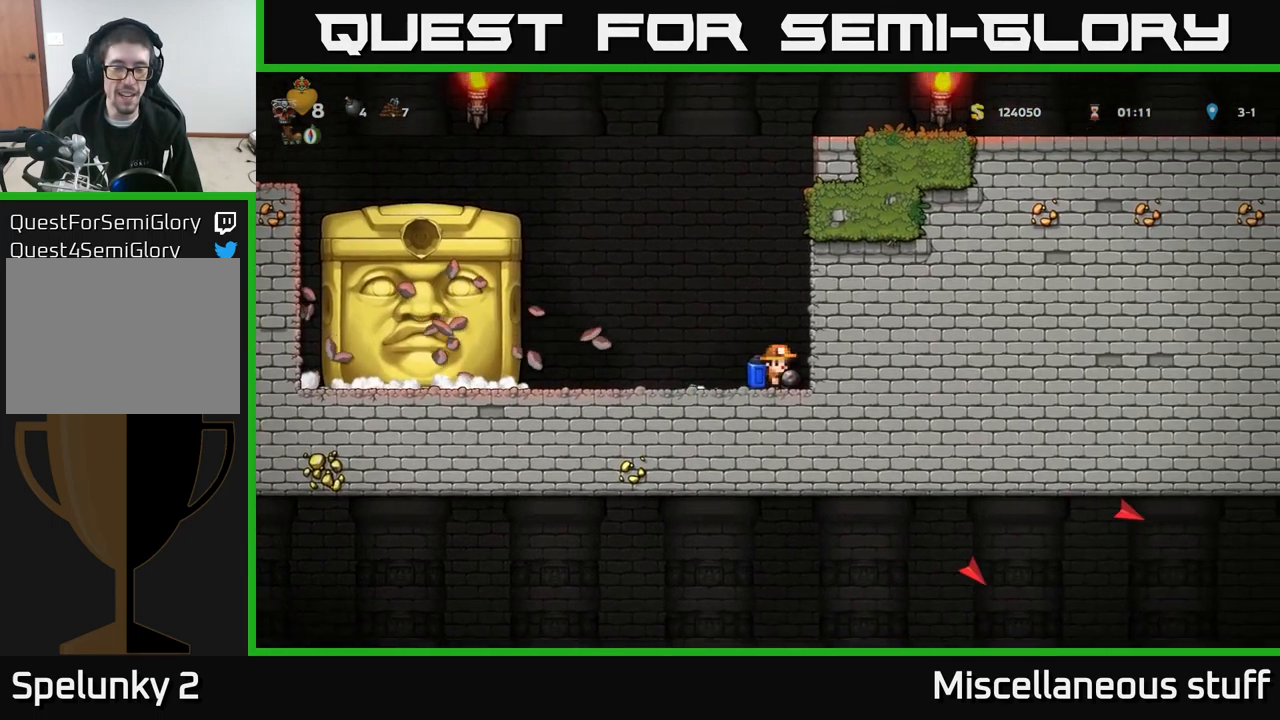
{"buttons": [], "left_stick": "center", "events": [[283, "DPAD_RIGHT", "down"], [316, "DPAD_RIGHT", "up"]]}
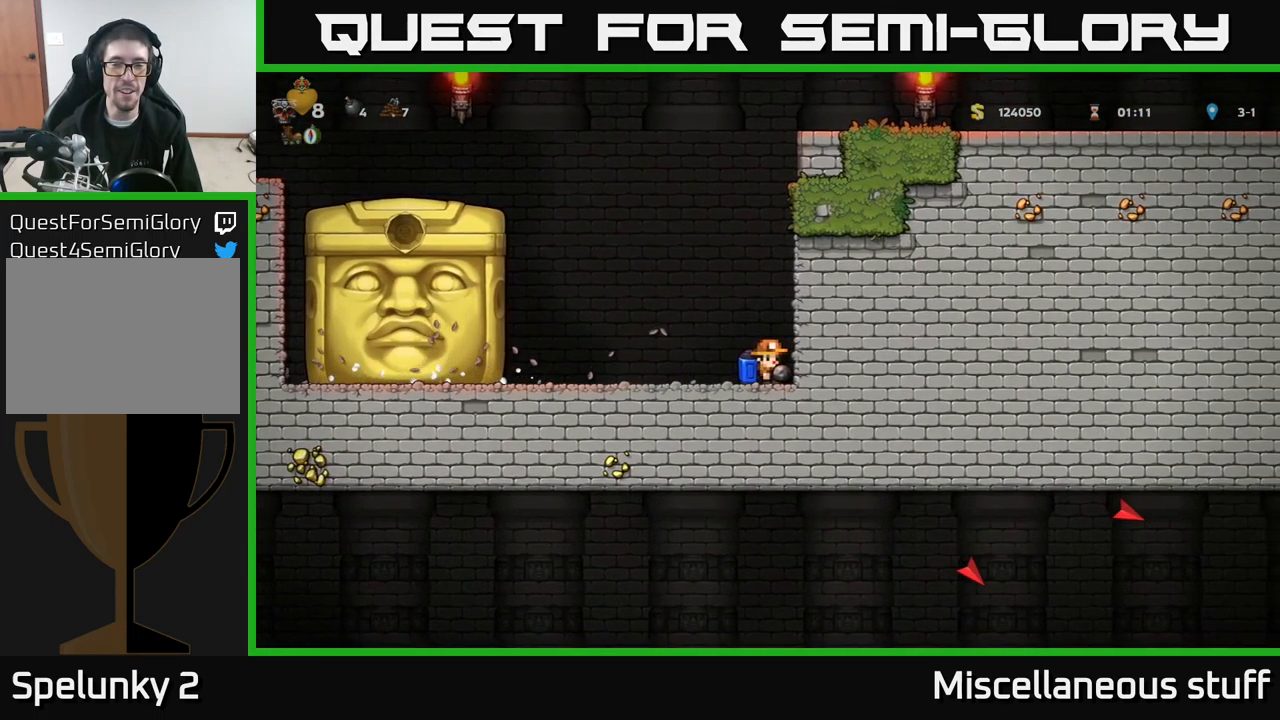
{"buttons": [], "left_stick": "center", "events": []}
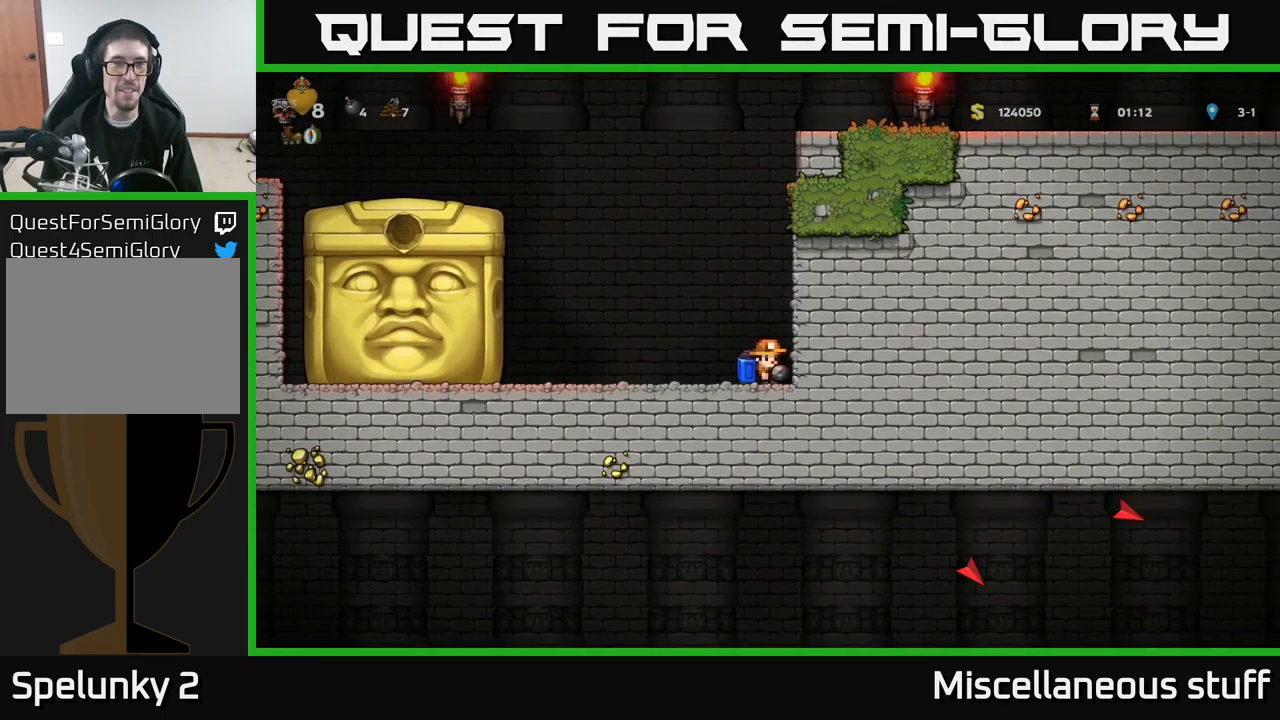
{"buttons": [], "left_stick": "center", "events": []}
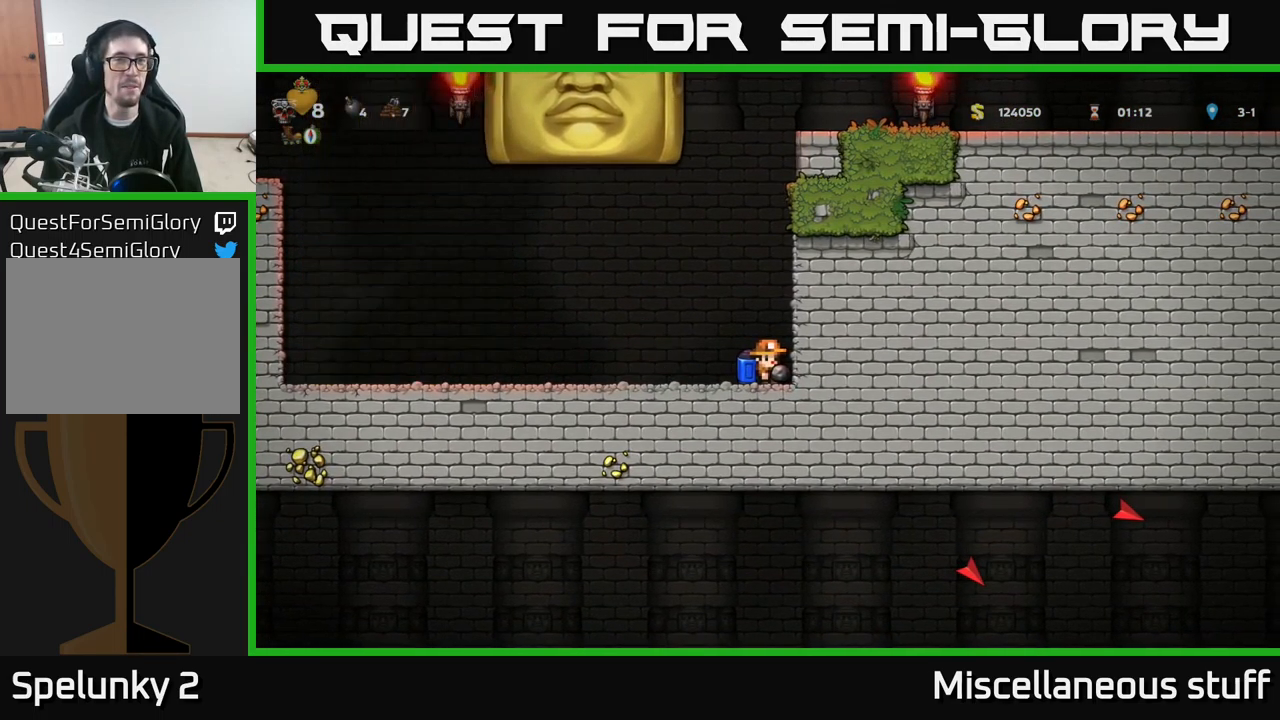
{"buttons": ["DPAD_LEFT"], "left_stick": "center", "events": [[233, "DPAD_LEFT", "down"]]}
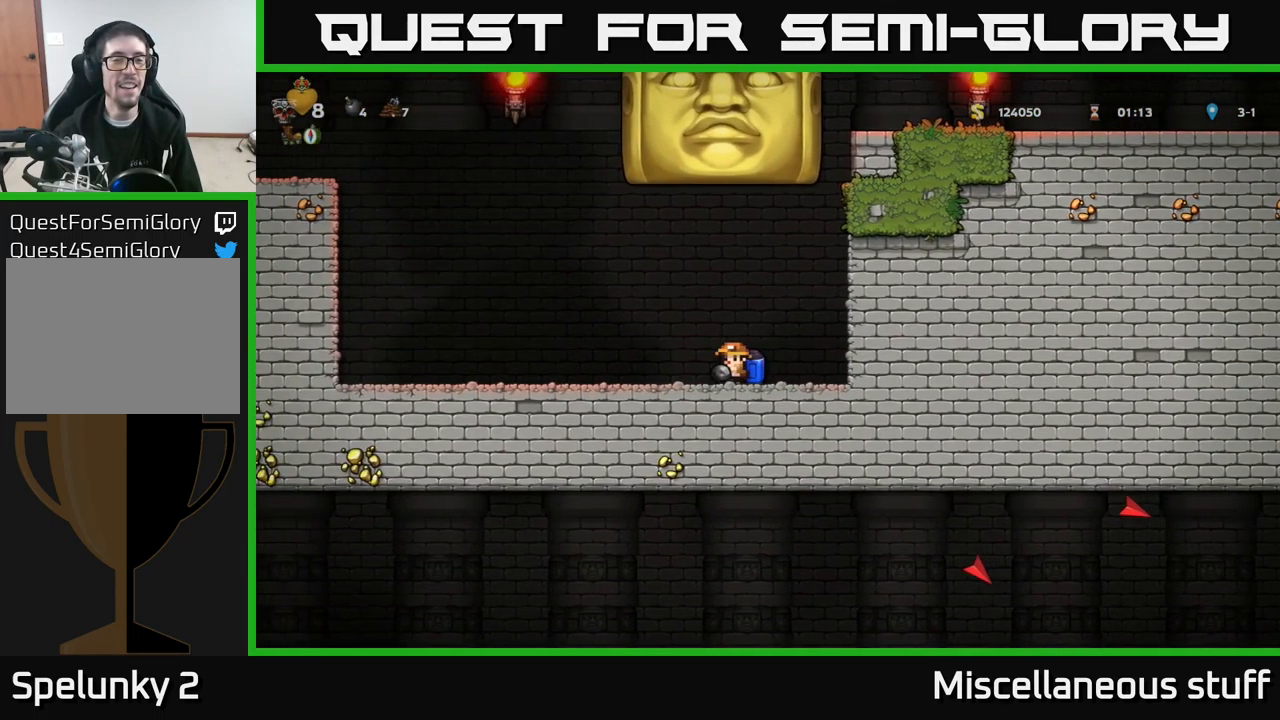
{"buttons": ["DPAD_LEFT"], "left_stick": "center", "events": []}
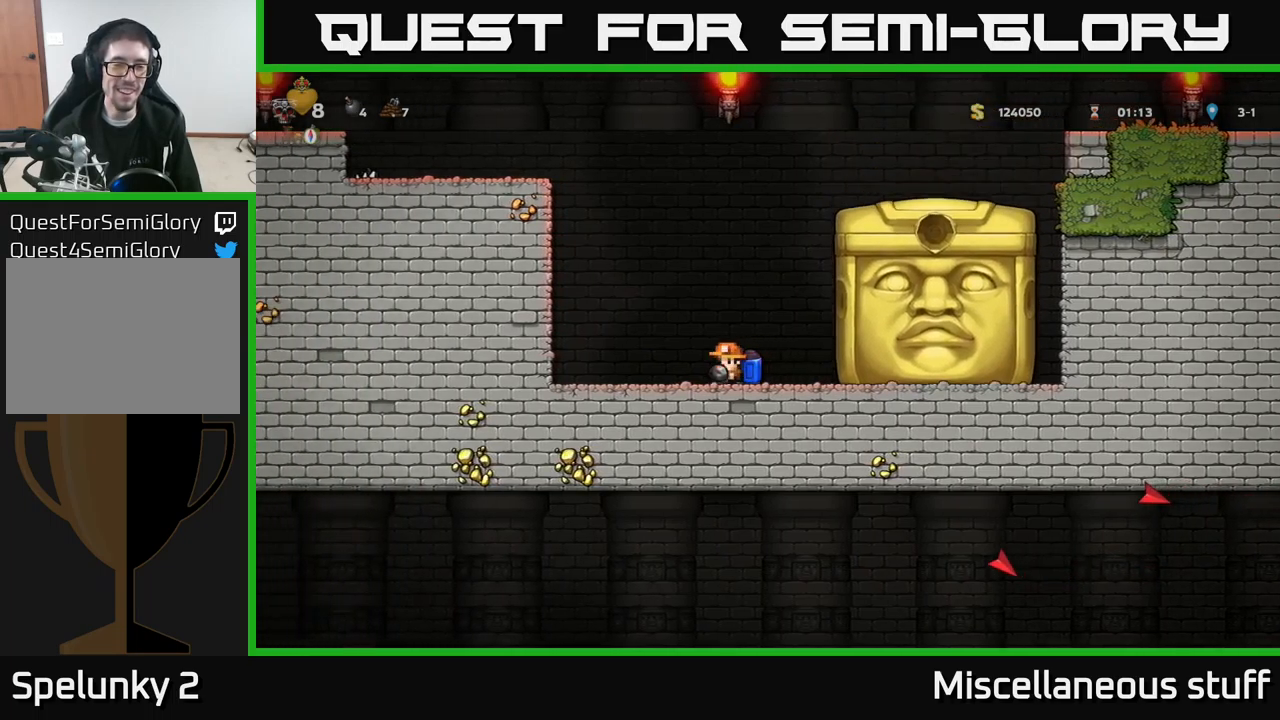
{"buttons": [], "left_stick": "center", "events": [[200, "DPAD_LEFT", "up"]]}
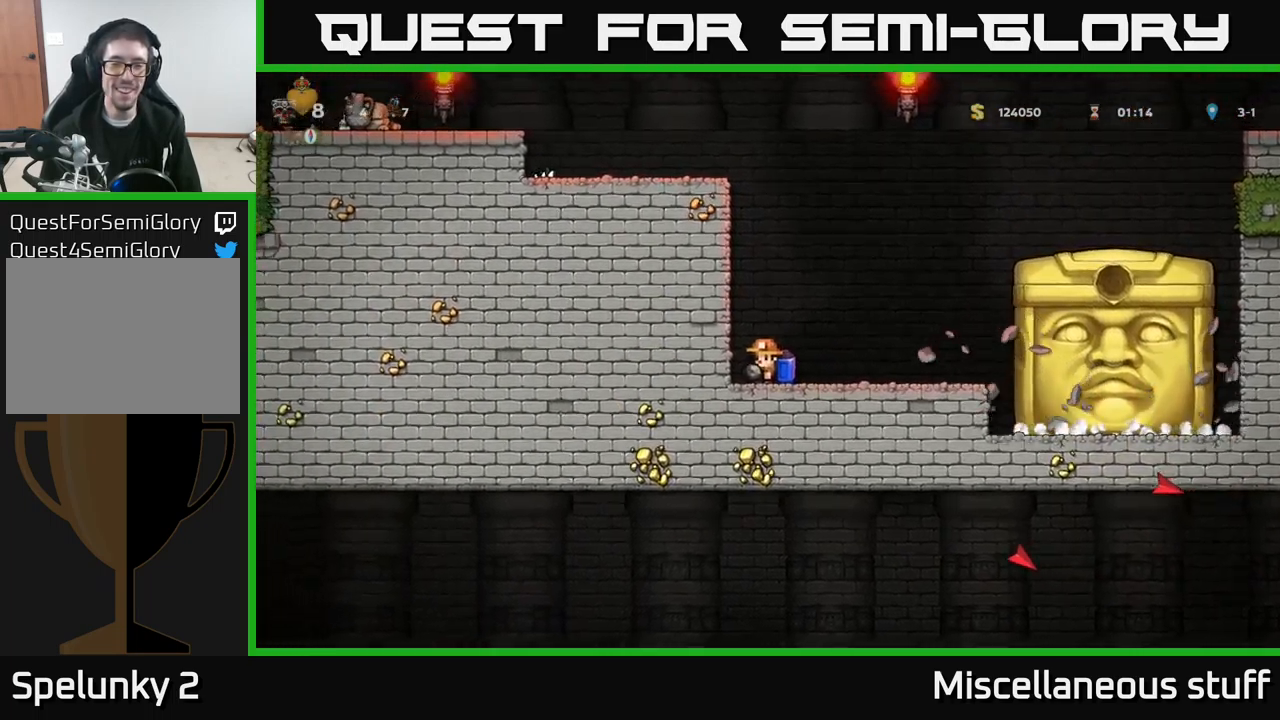
{"buttons": [], "left_stick": "center", "events": [[67, "DPAD_LEFT", "down"], [100, "DPAD_LEFT", "up"], [400, "DPAD_RIGHT", "down"], [433, "DPAD_RIGHT", "up"]]}
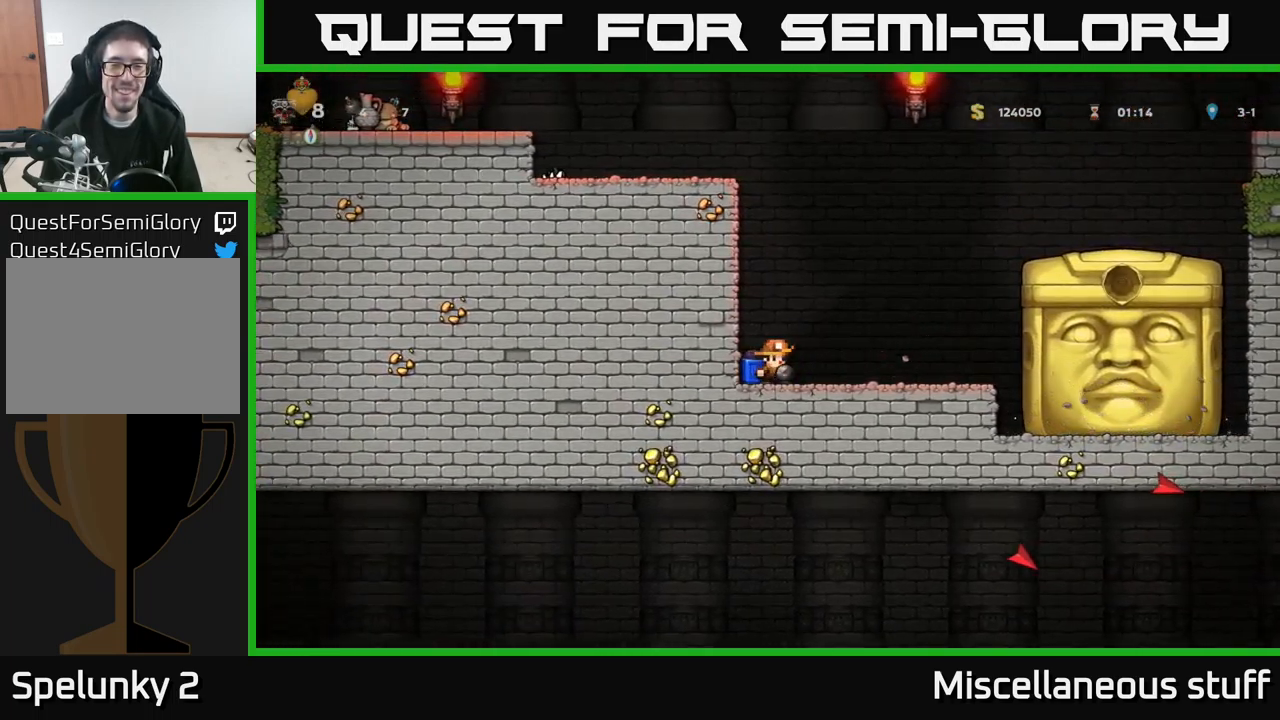
{"buttons": [], "left_stick": "center", "events": []}
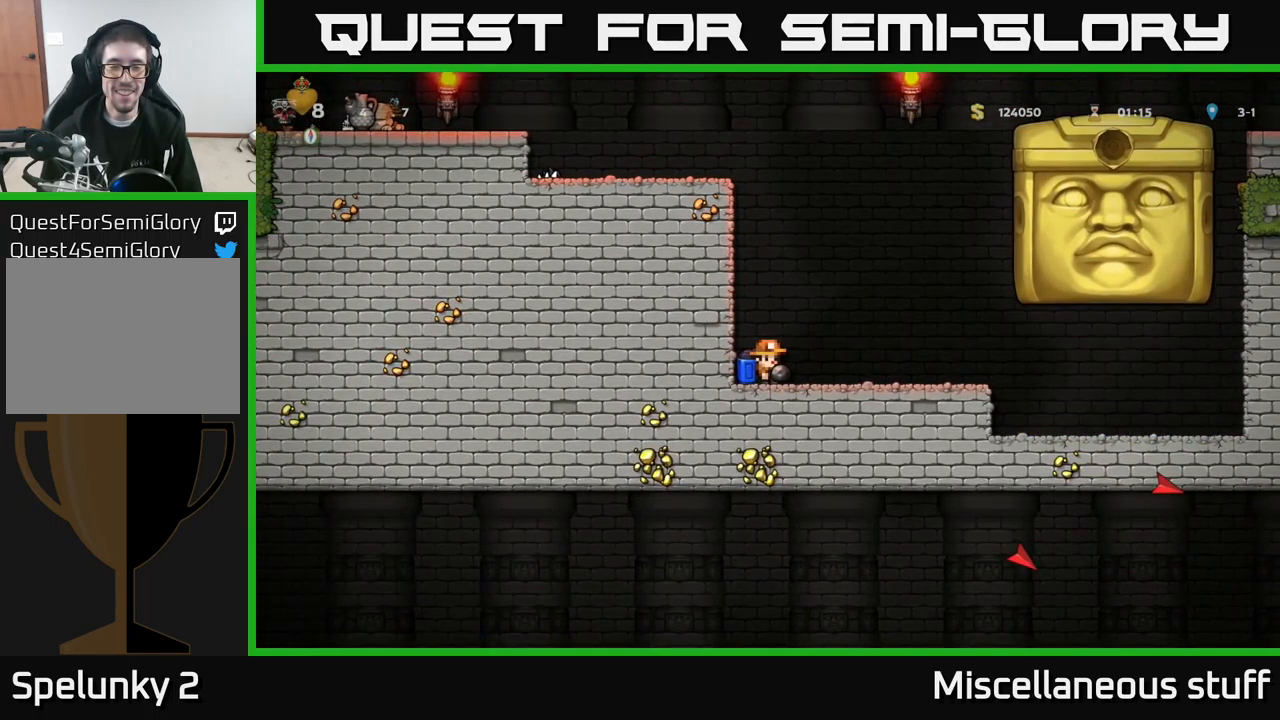
{"buttons": ["DPAD_RIGHT"], "left_stick": "center", "events": [[400, "DPAD_RIGHT", "down"]]}